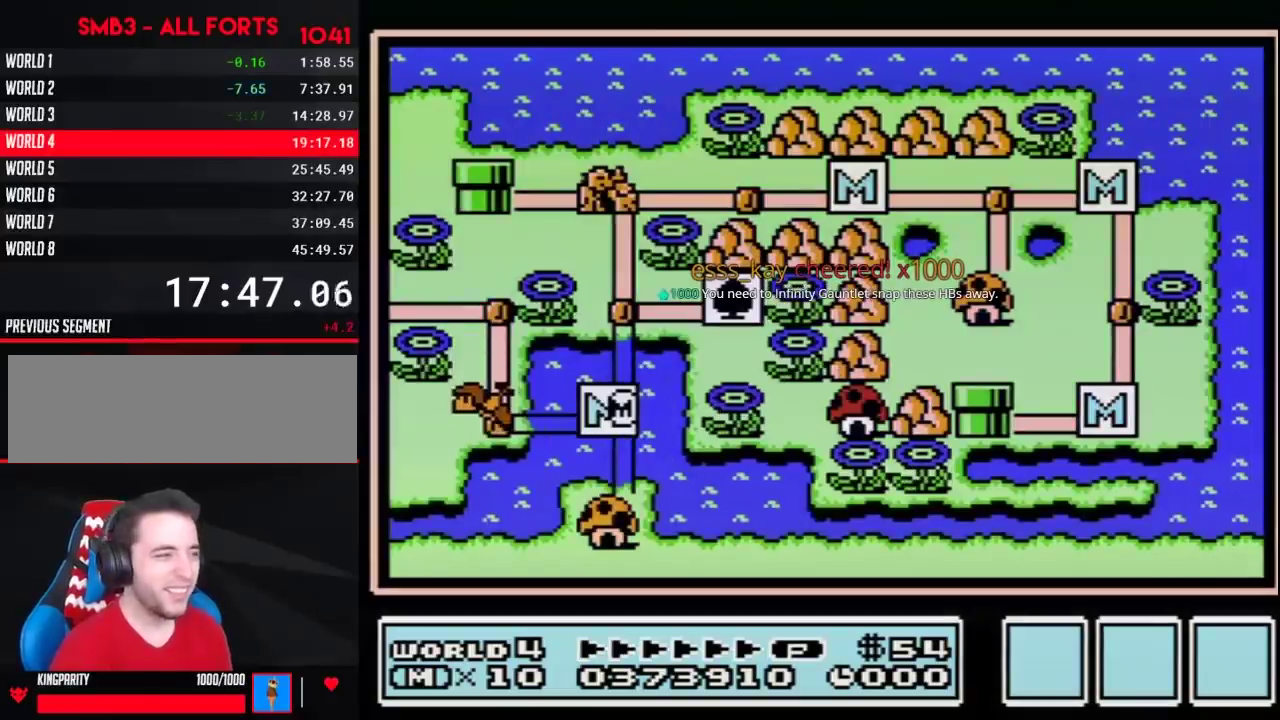
Gameplay with a controller (Nintendo layout); each line is a JSON object with the inputs held at the frame after it. "events" lists button and stick changes between this image and that frame as [ms after this image, input, new state], when the widget could be followed in between. Not read: L3 R3.
{"buttons": ["DPAD_LEFT"], "events": [[400, "DPAD_LEFT", "down"]]}
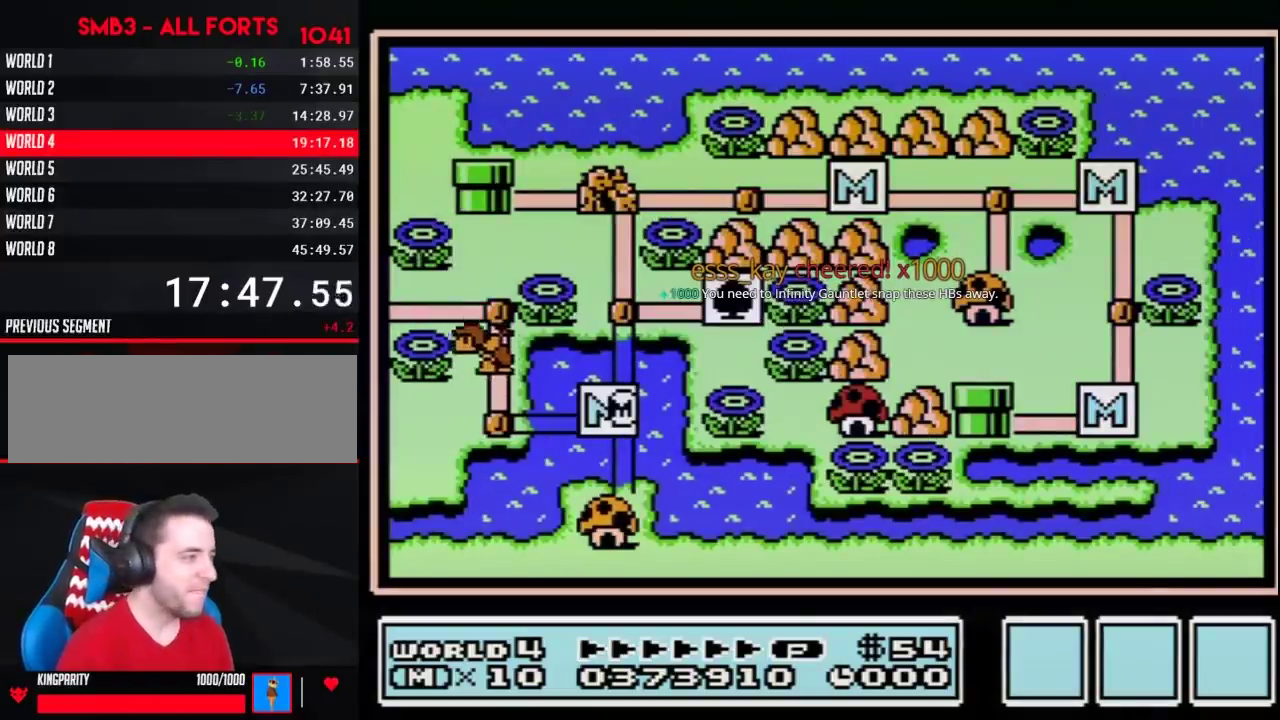
{"buttons": ["DPAD_LEFT"], "events": []}
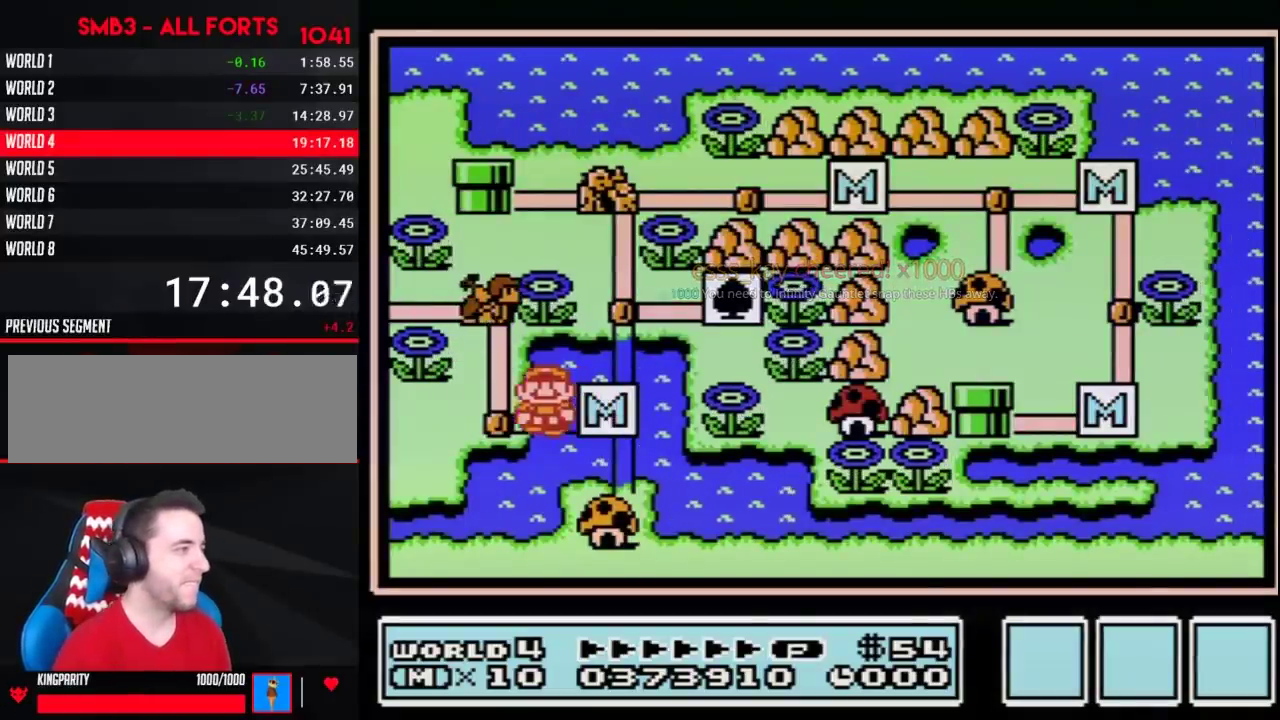
{"buttons": ["DPAD_UP"], "events": [[217, "DPAD_UP", "down"], [283, "DPAD_LEFT", "up"]]}
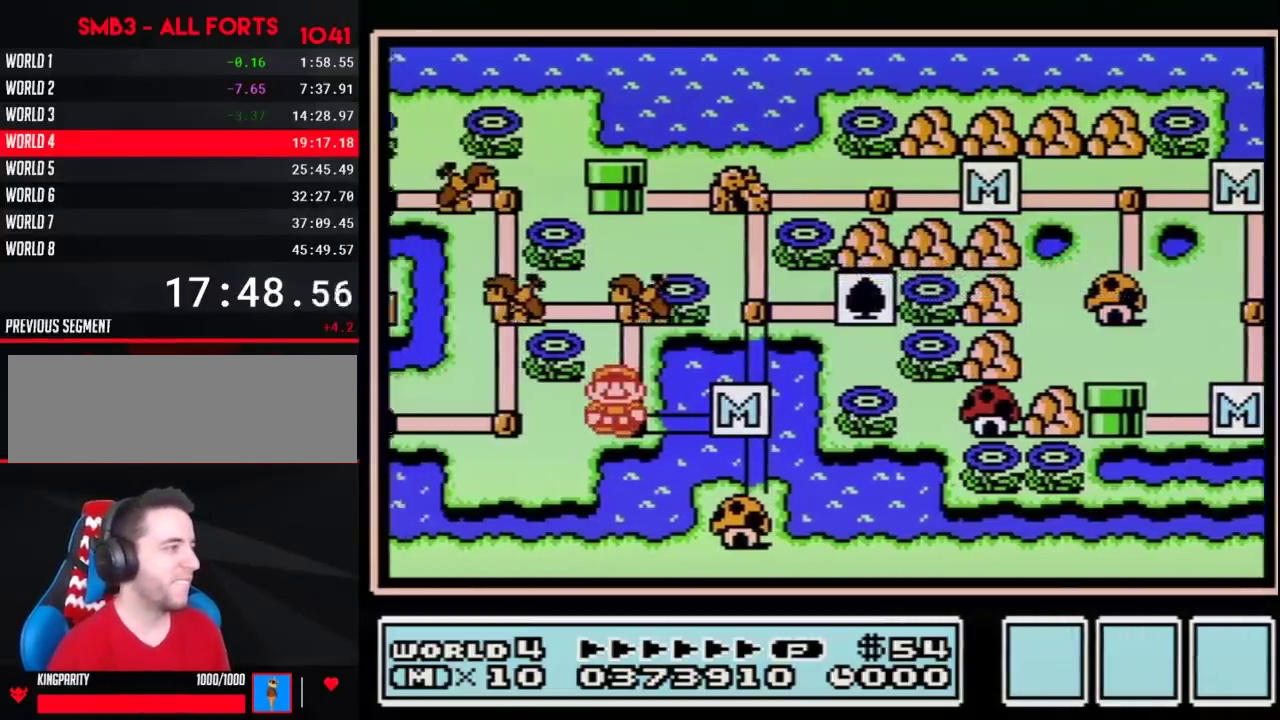
{"buttons": ["DPAD_UP"], "events": []}
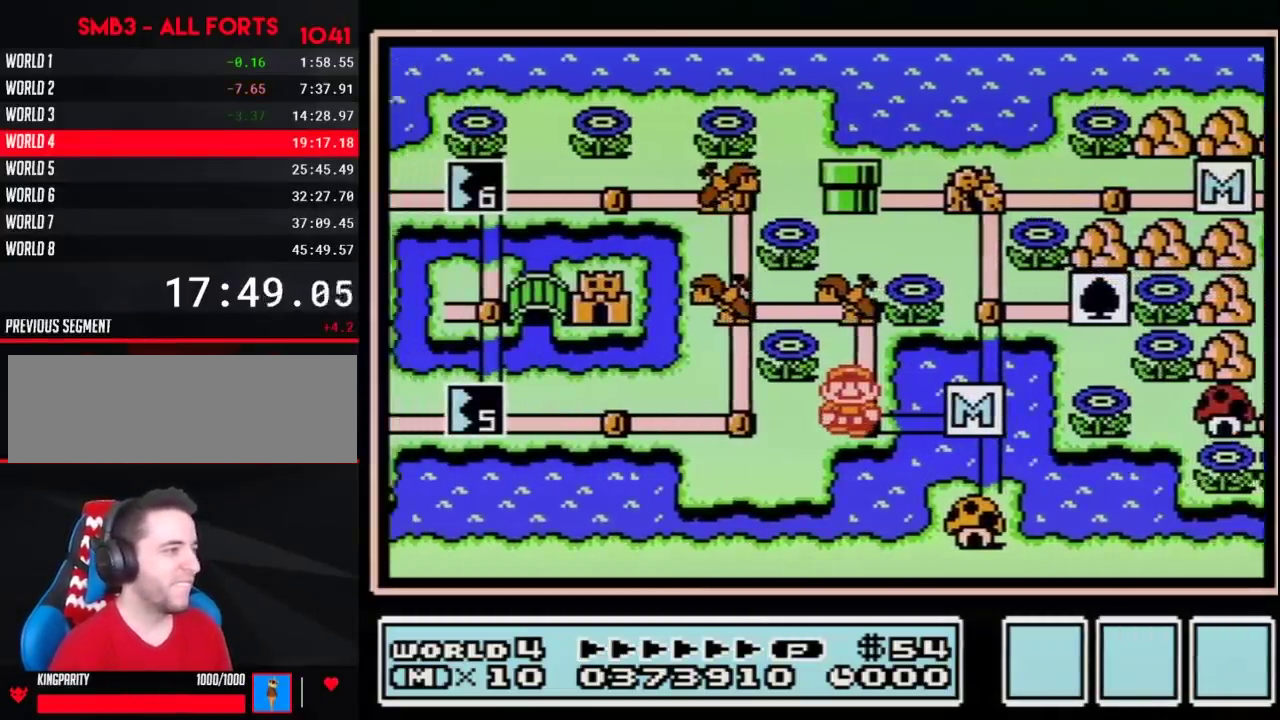
{"buttons": ["DPAD_UP"], "events": []}
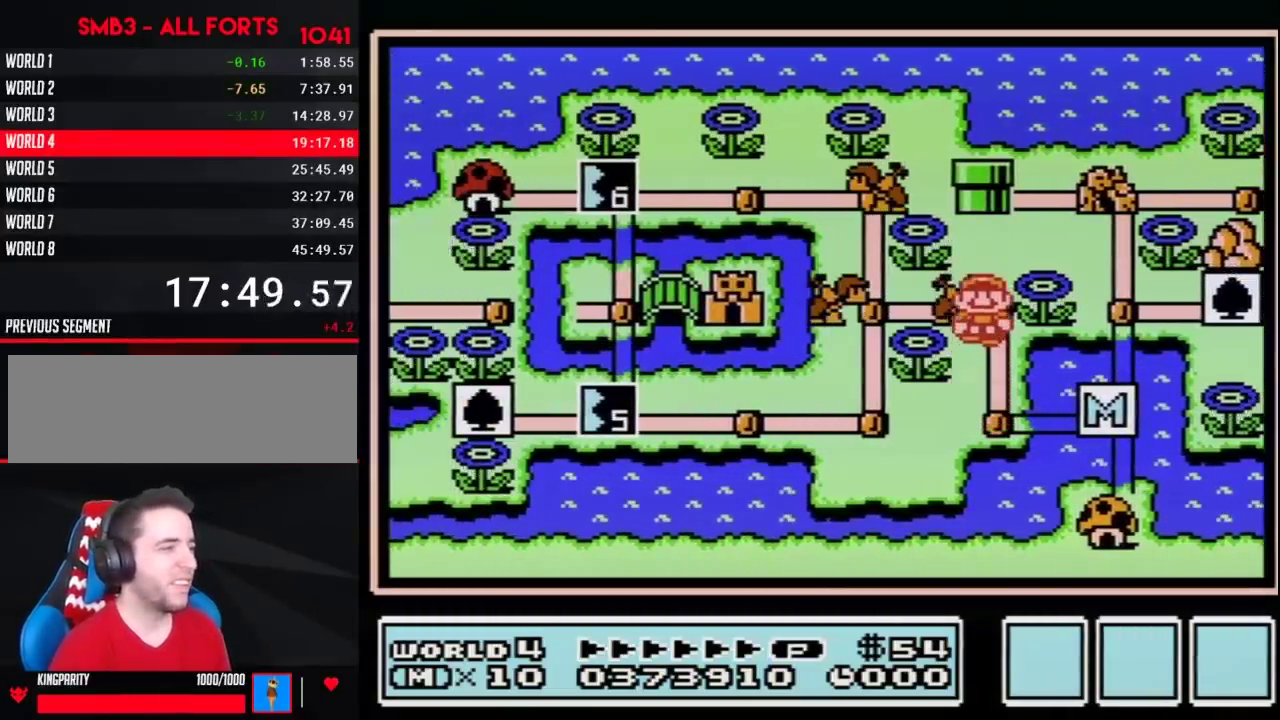
{"buttons": ["DPAD_UP"], "events": []}
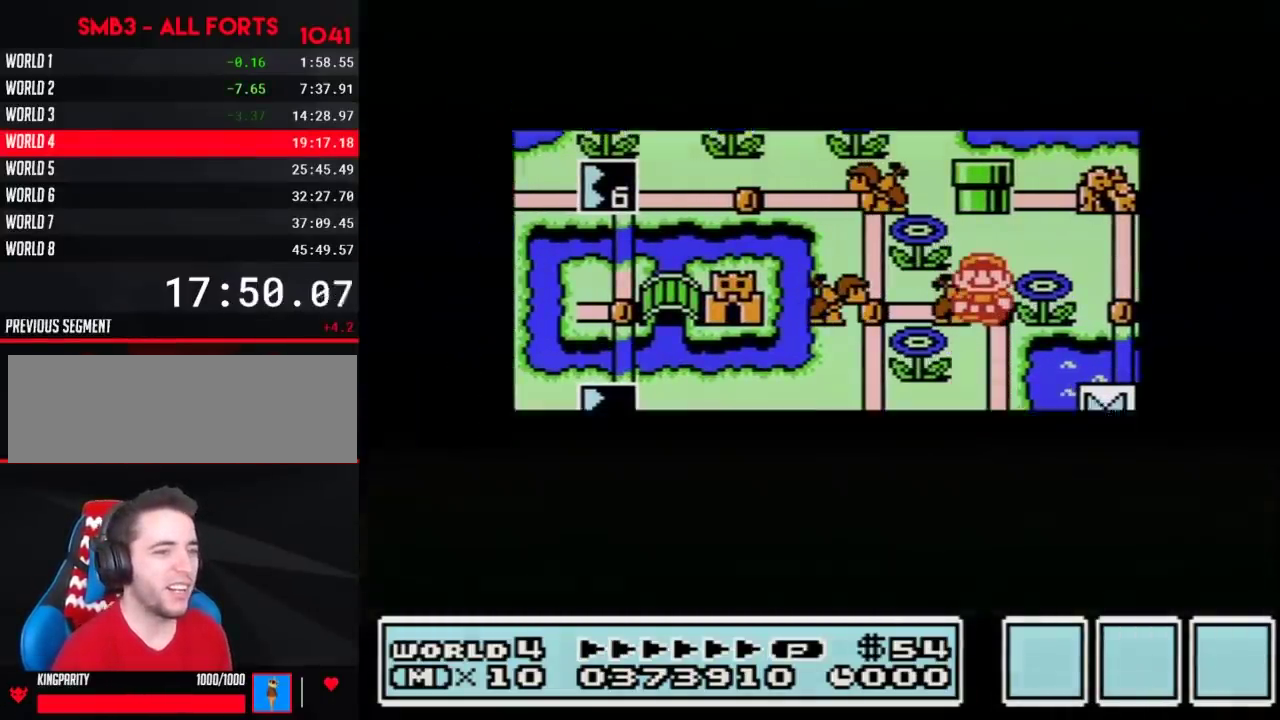
{"buttons": ["DPAD_UP"], "events": []}
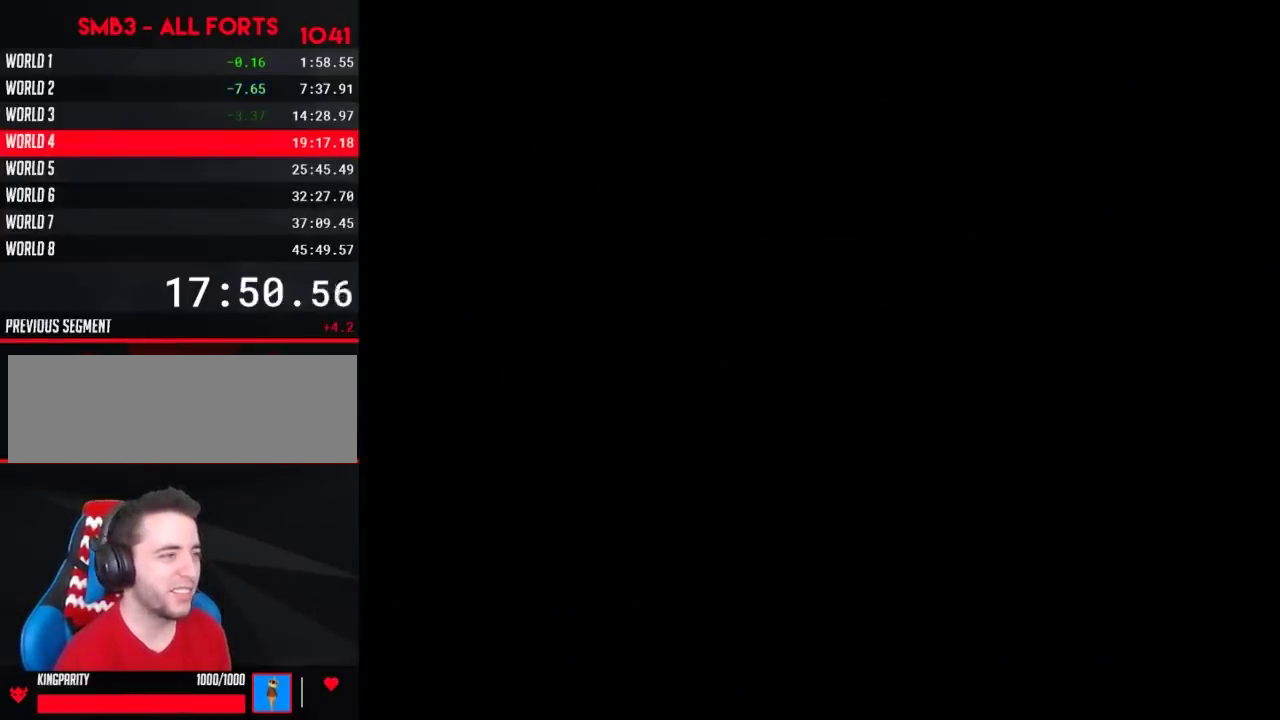
{"buttons": [], "events": [[167, "DPAD_UP", "up"], [283, "B", "down"], [500, "B", "up"]]}
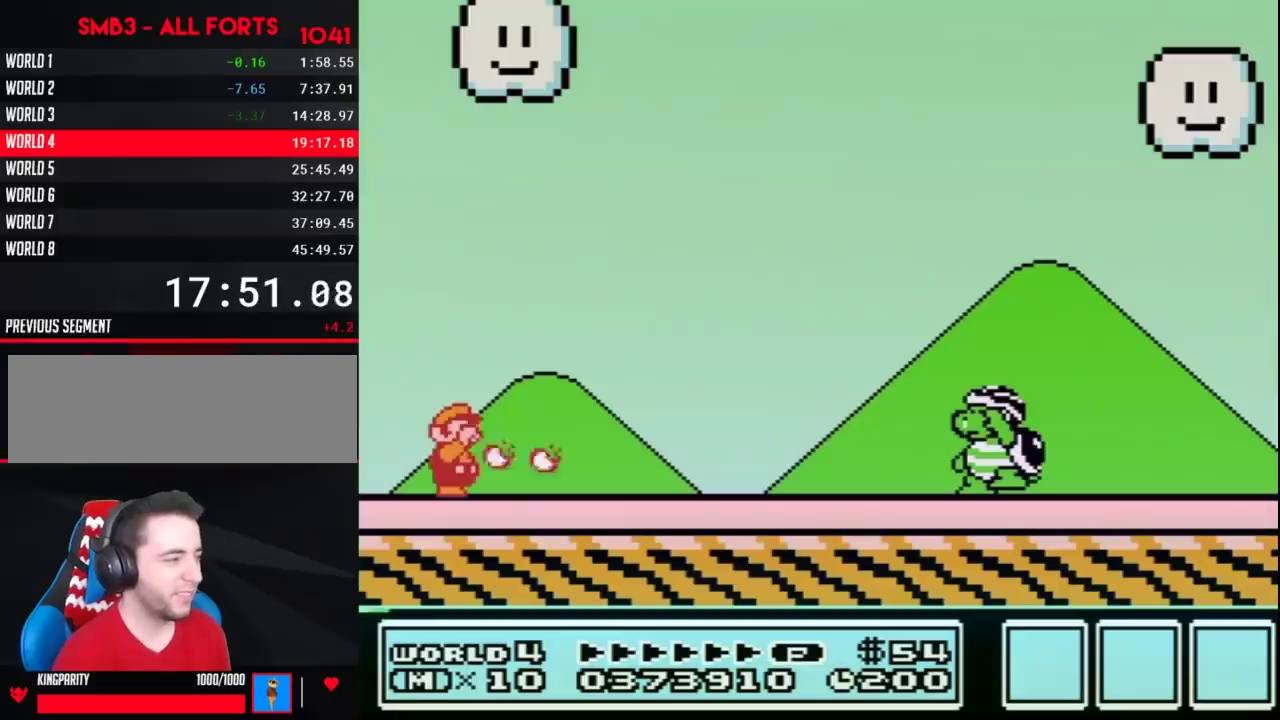
{"buttons": ["B"], "events": [[67, "B", "down"]]}
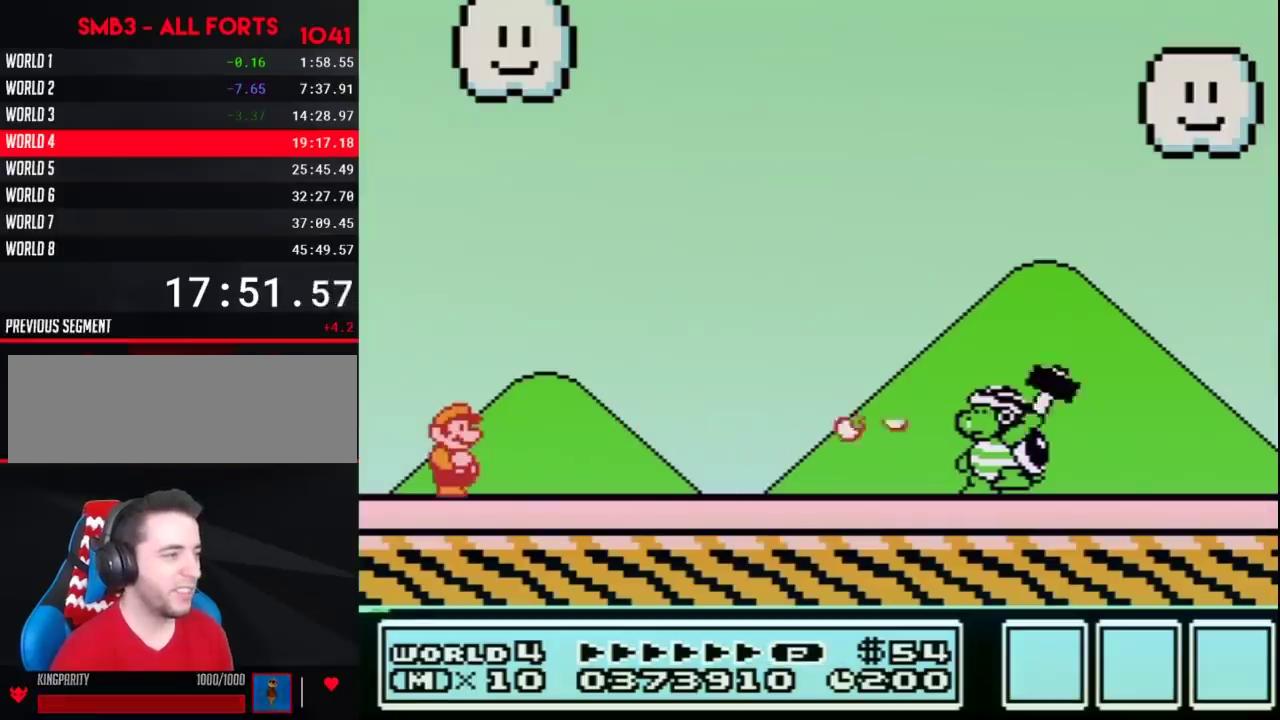
{"buttons": ["B", "DPAD_RIGHT"], "events": [[467, "DPAD_RIGHT", "down"]]}
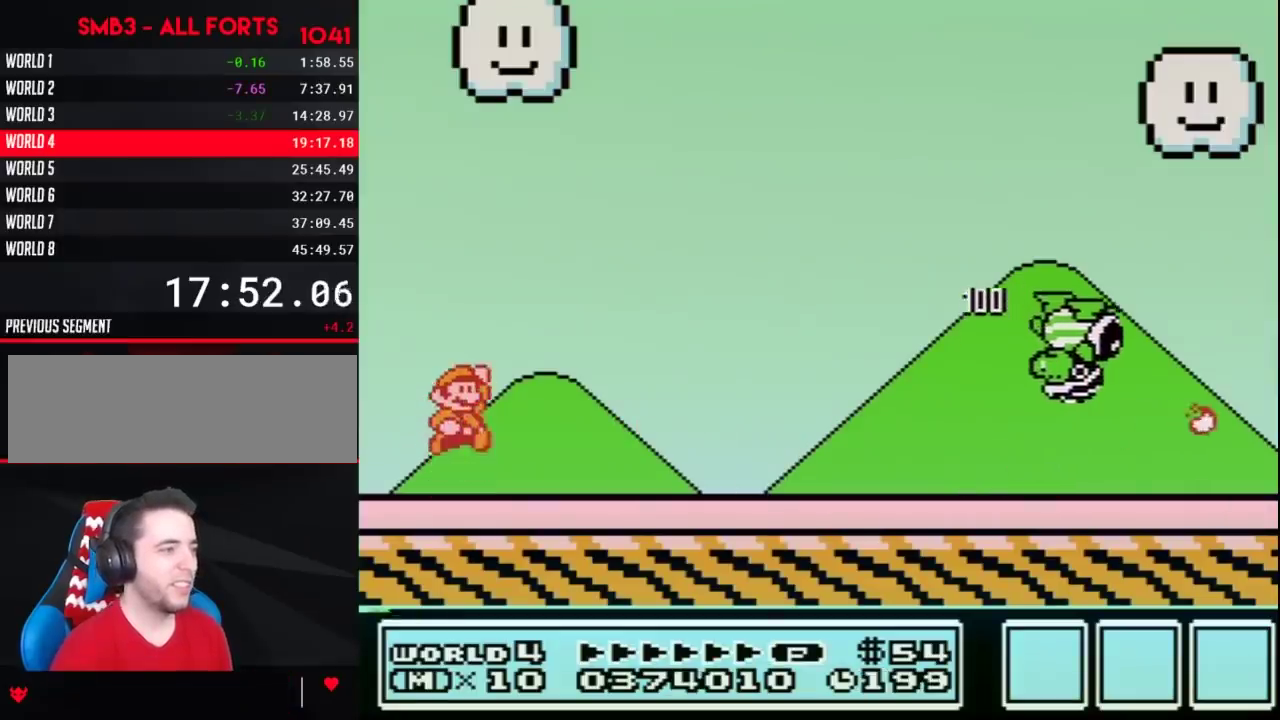
{"buttons": ["B", "DPAD_RIGHT"], "events": [[33, "A", "down"], [467, "A", "up"]]}
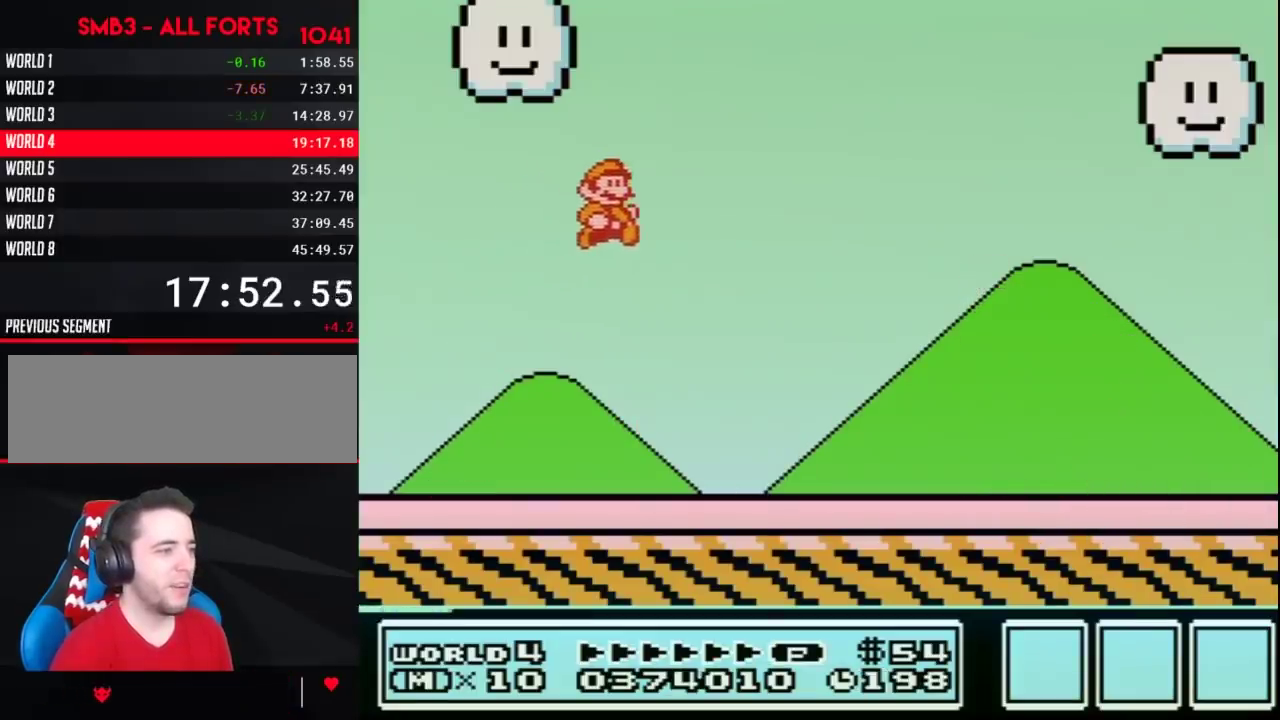
{"buttons": ["B", "DPAD_RIGHT"], "events": []}
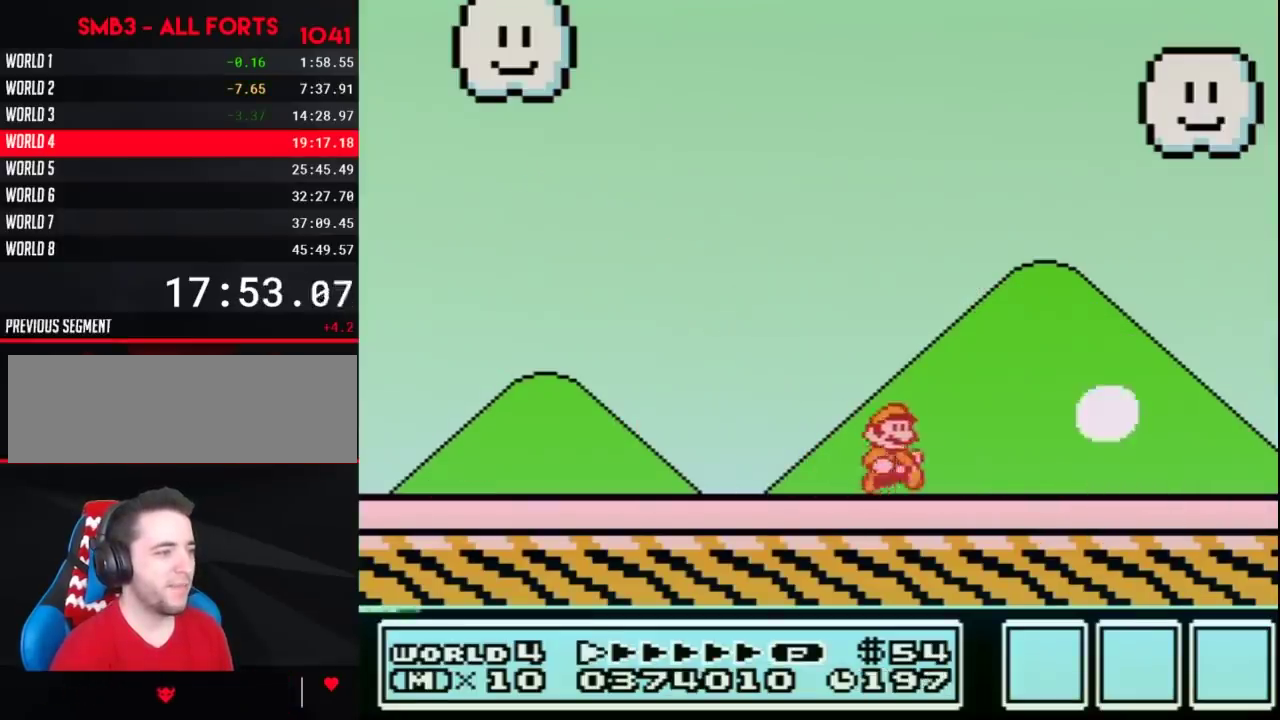
{"buttons": ["B", "DPAD_RIGHT"], "events": []}
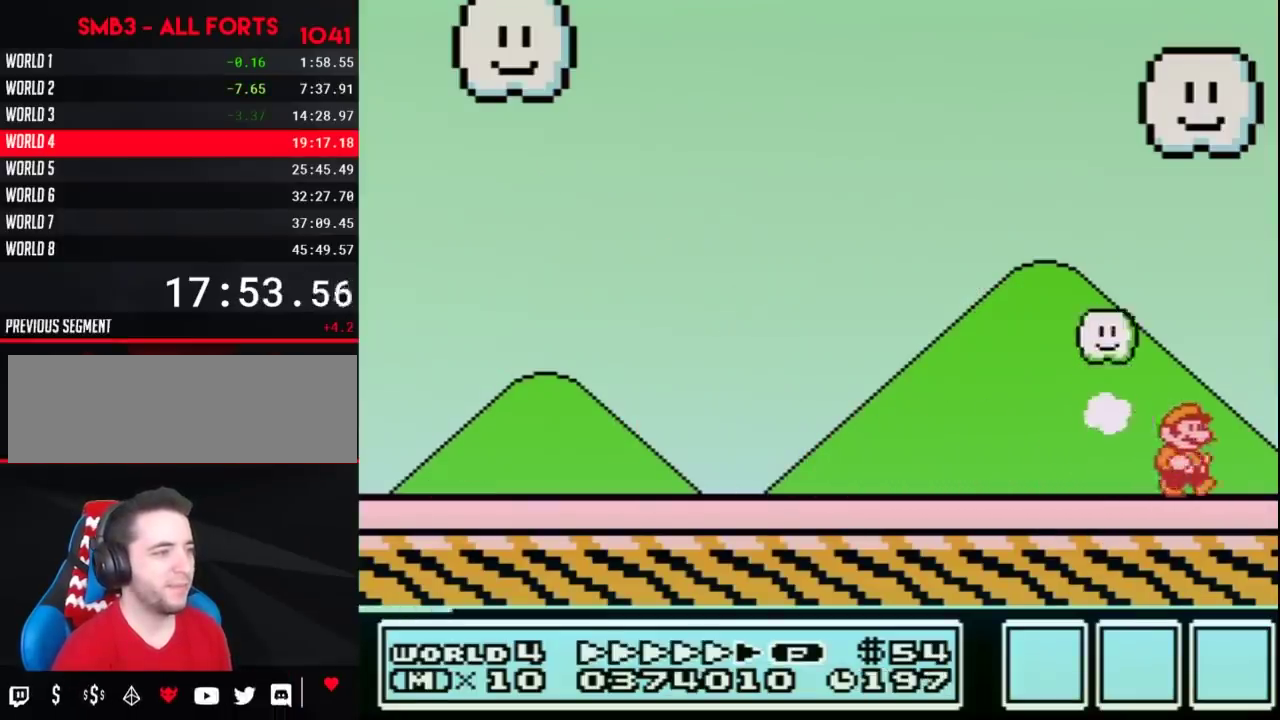
{"buttons": ["A"], "events": [[133, "B", "up"], [150, "DPAD_RIGHT", "up"], [183, "A", "down"], [183, "B", "down"], [250, "B", "up"]]}
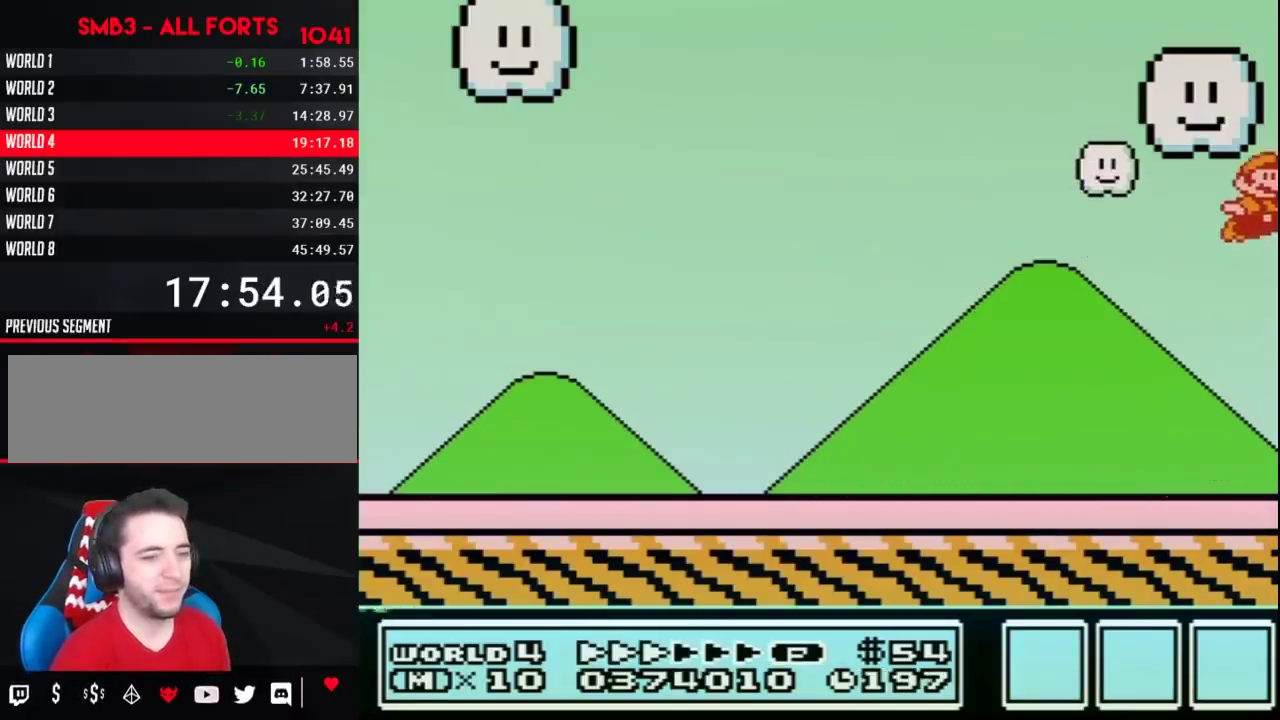
{"buttons": ["A", "B"], "events": [[67, "B", "down"], [250, "B", "up"], [317, "B", "down"]]}
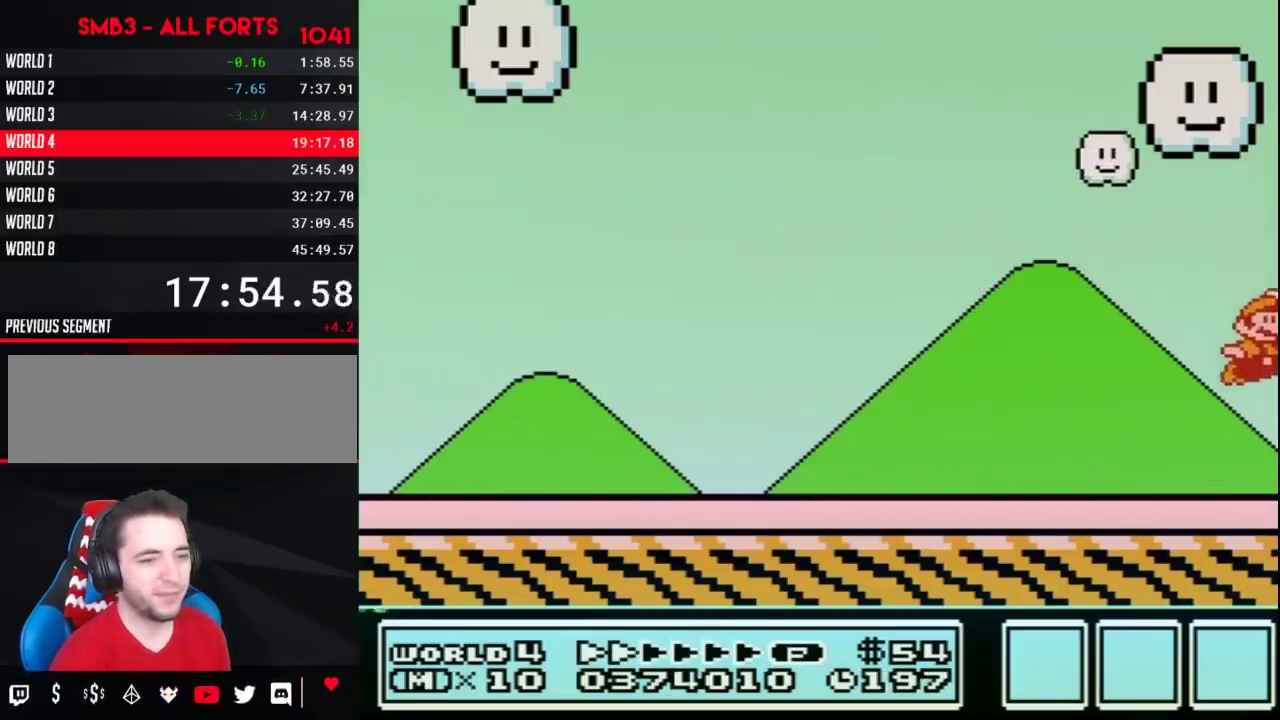
{"buttons": ["A", "B"], "events": [[150, "A", "up"], [150, "B", "up"], [317, "A", "down"], [433, "B", "down"]]}
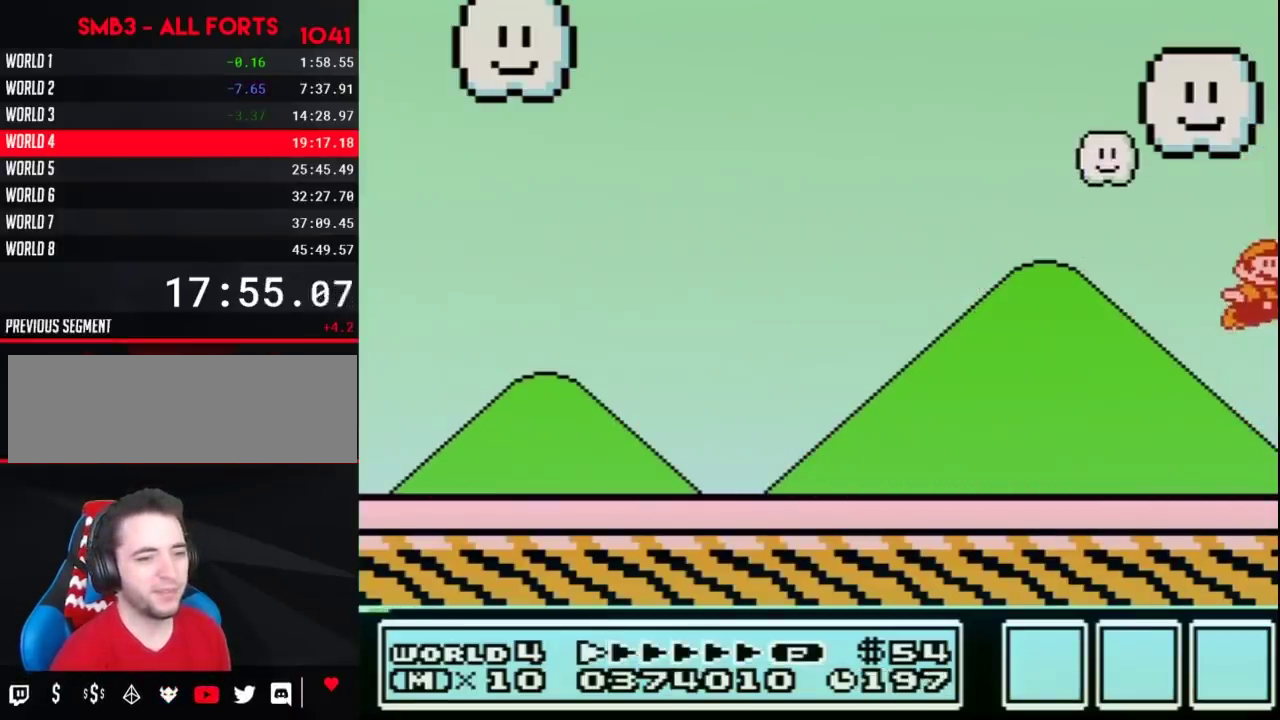
{"buttons": ["A"], "events": [[150, "B", "up"], [317, "B", "down"], [400, "B", "up"]]}
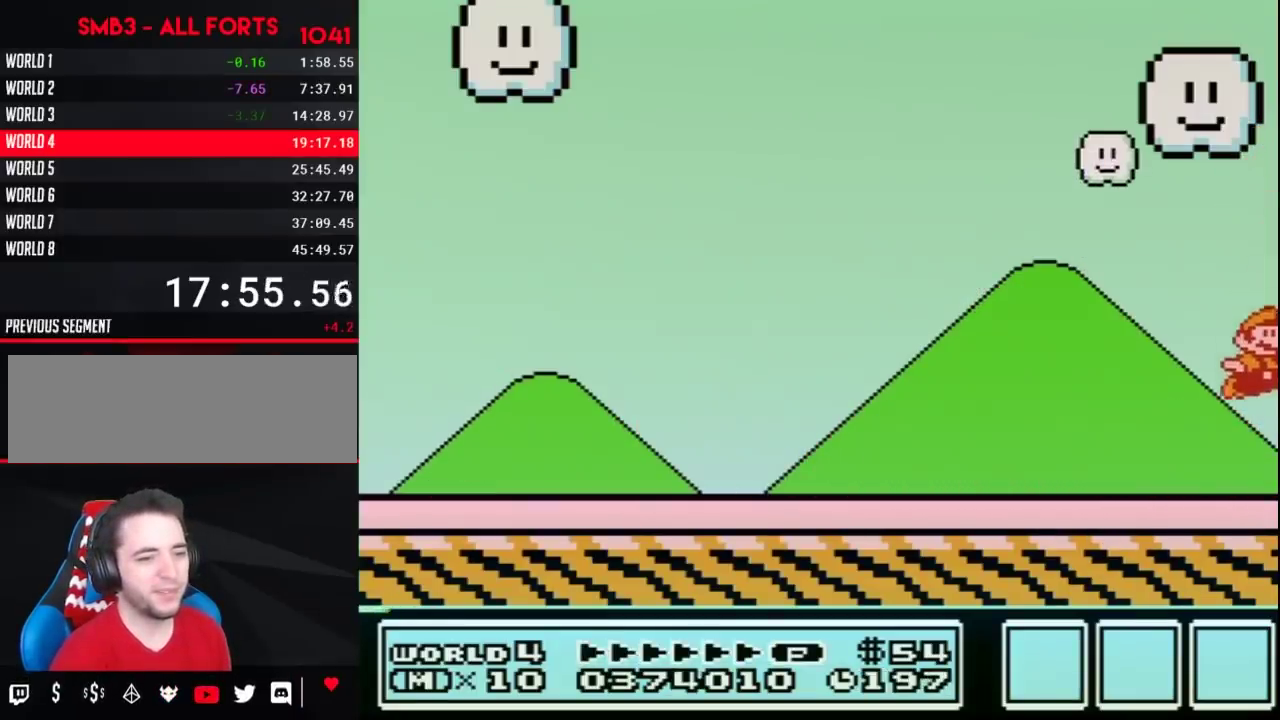
{"buttons": ["A"], "events": [[150, "A", "up"], [150, "B", "down"], [217, "B", "up"], [250, "A", "down"], [317, "B", "down"], [417, "B", "up"]]}
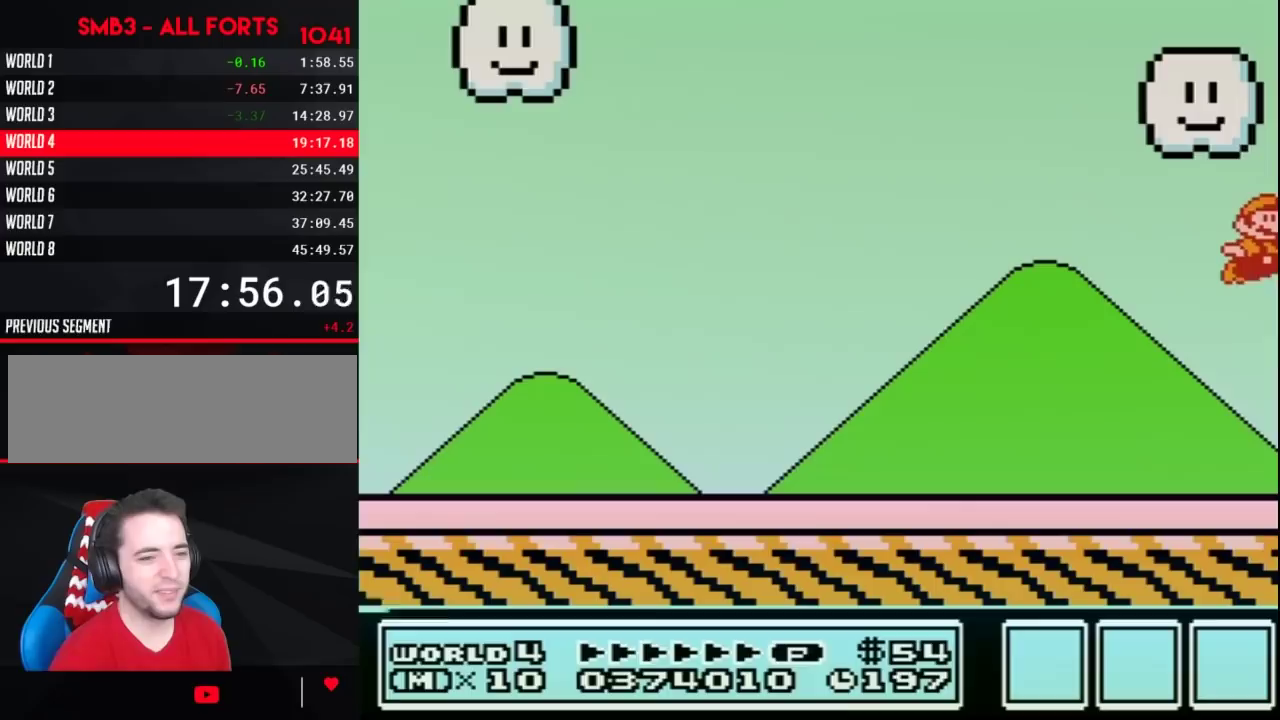
{"buttons": ["A", "B"], "events": [[33, "B", "down"], [67, "B", "up"], [100, "B", "down"], [133, "B", "up"], [150, "B", "down"], [183, "B", "up"], [217, "B", "down"], [317, "B", "up"], [350, "B", "down"], [433, "B", "up"], [500, "B", "down"]]}
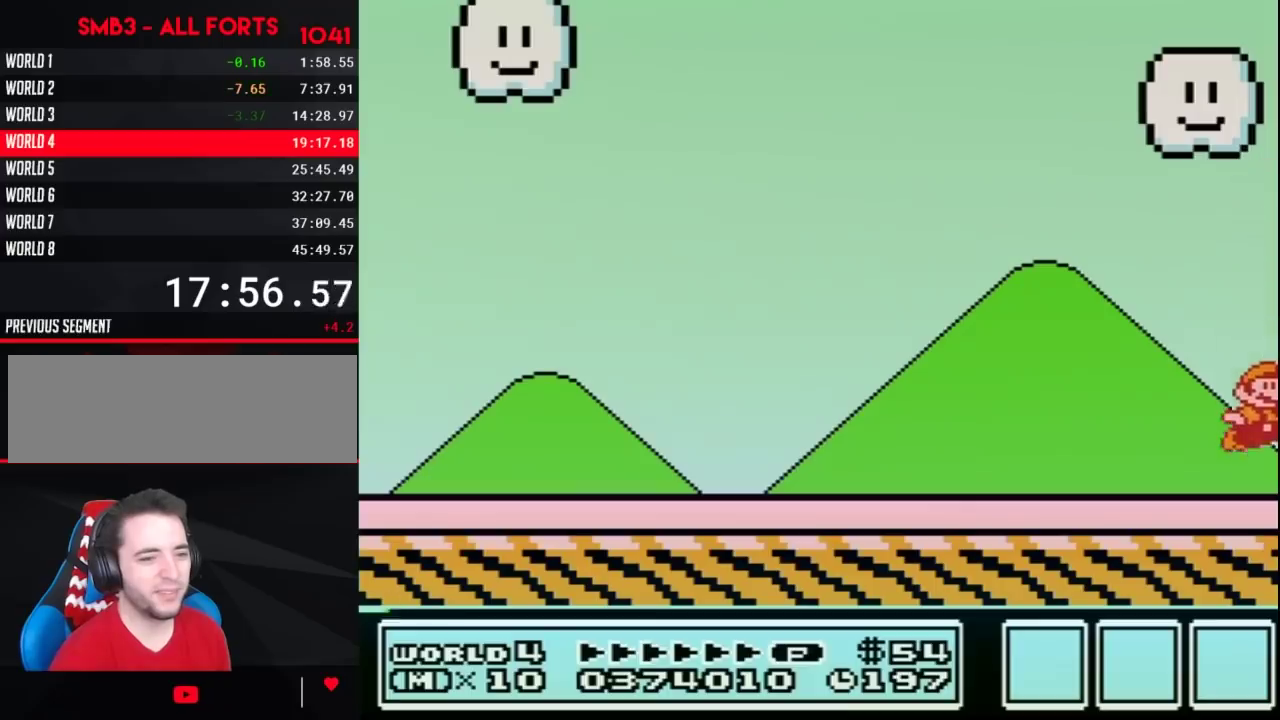
{"buttons": ["A", "B"], "events": [[33, "B", "up"], [133, "B", "down"], [150, "A", "up"], [217, "B", "up"], [283, "A", "down"], [400, "B", "down"], [433, "B", "up"], [500, "B", "down"]]}
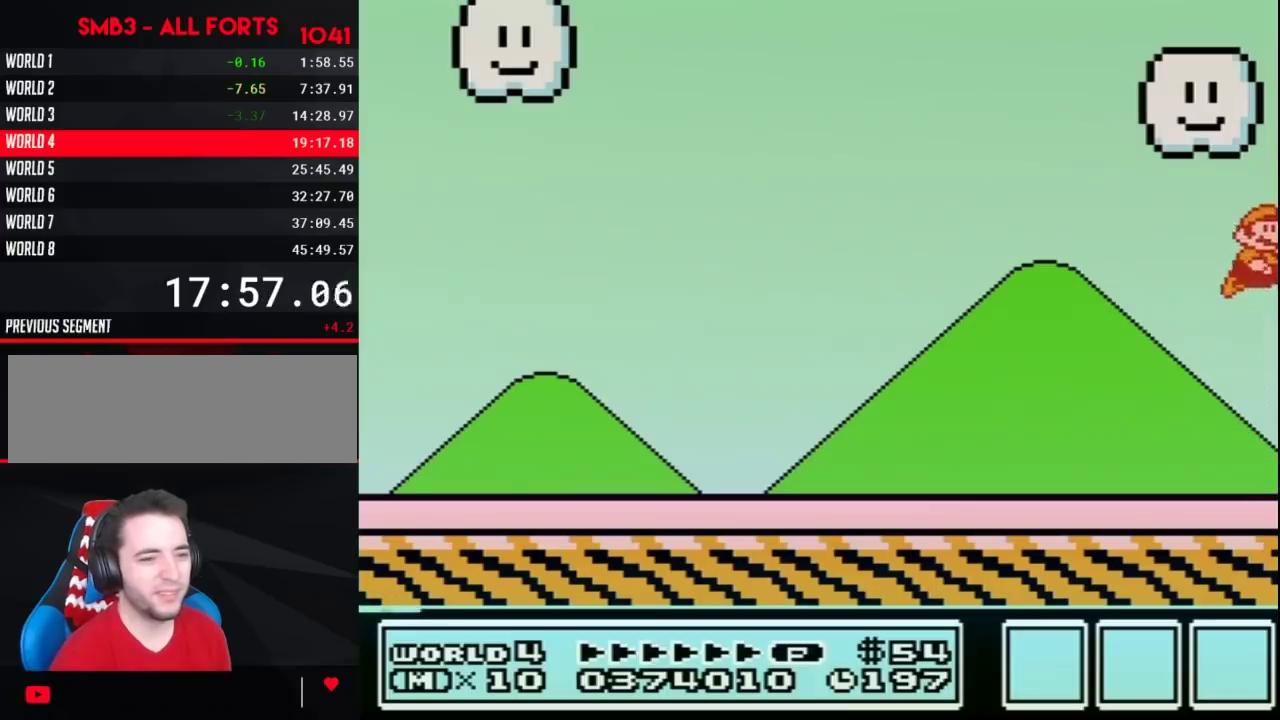
{"buttons": ["A"], "events": [[67, "B", "up"], [250, "B", "down"], [317, "B", "up"], [383, "B", "down"], [433, "B", "up"]]}
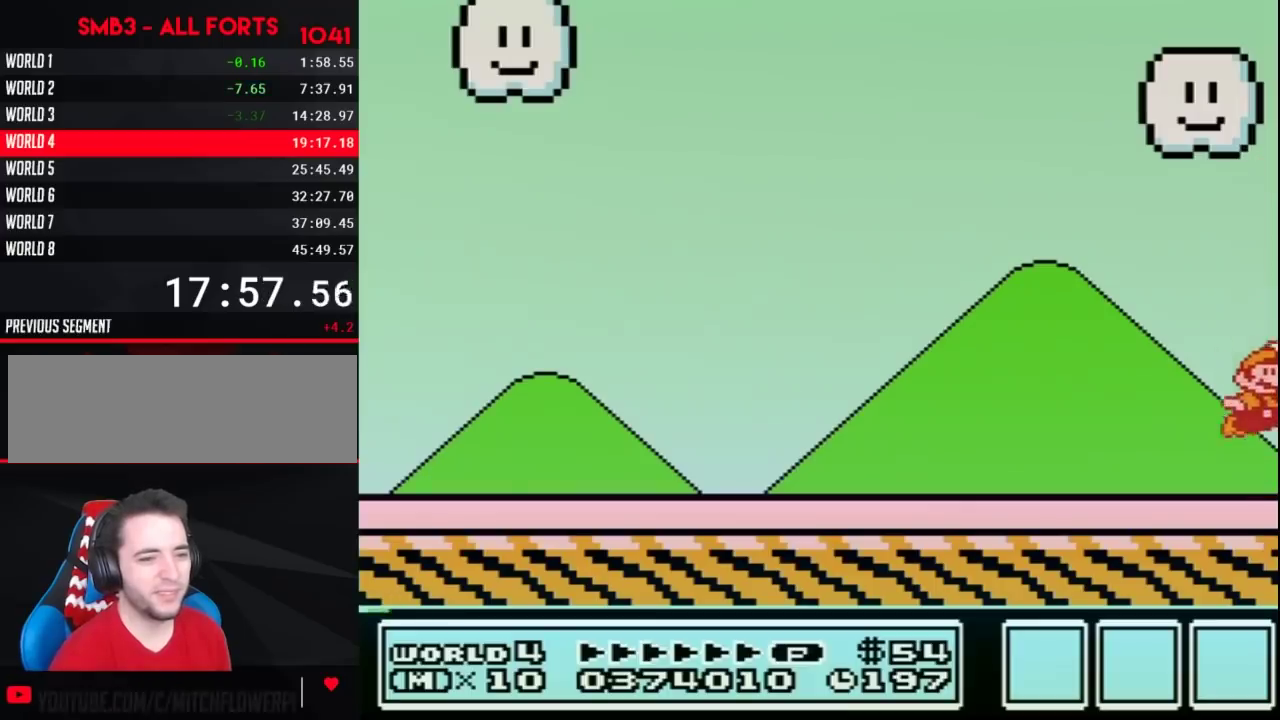
{"buttons": [], "events": [[133, "B", "down"], [217, "B", "up"], [250, "A", "up"]]}
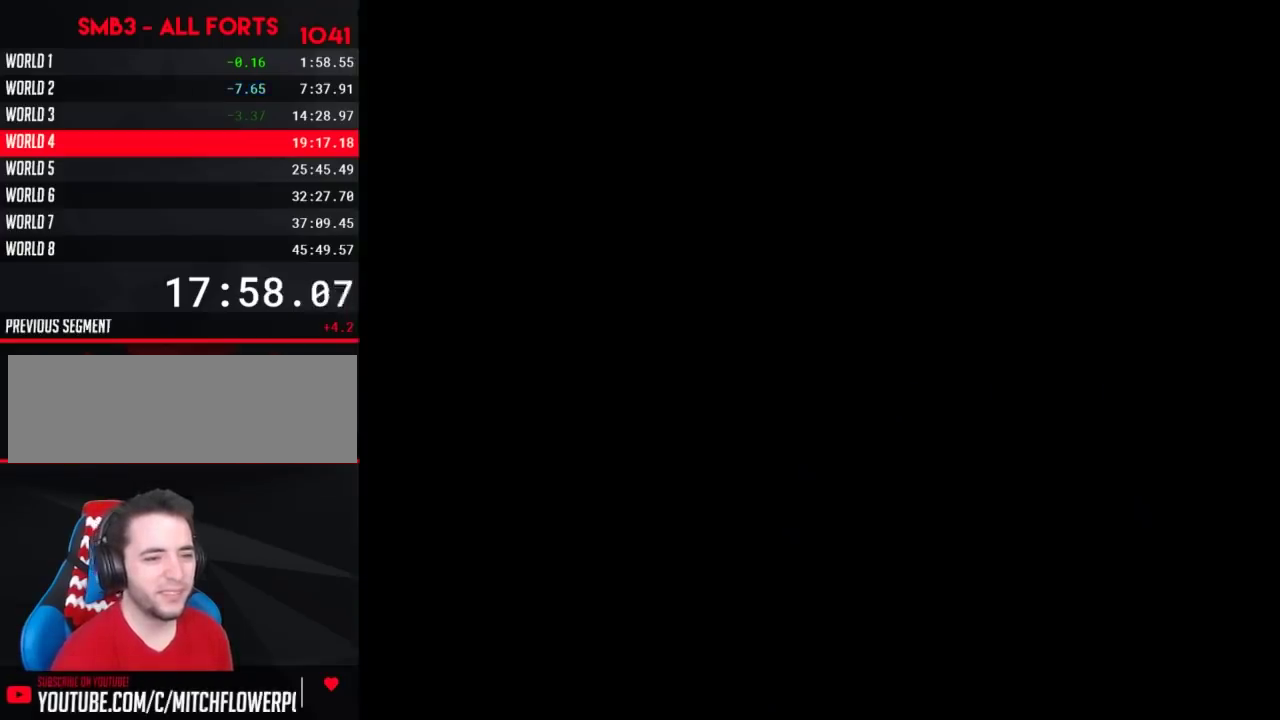
{"buttons": [], "events": []}
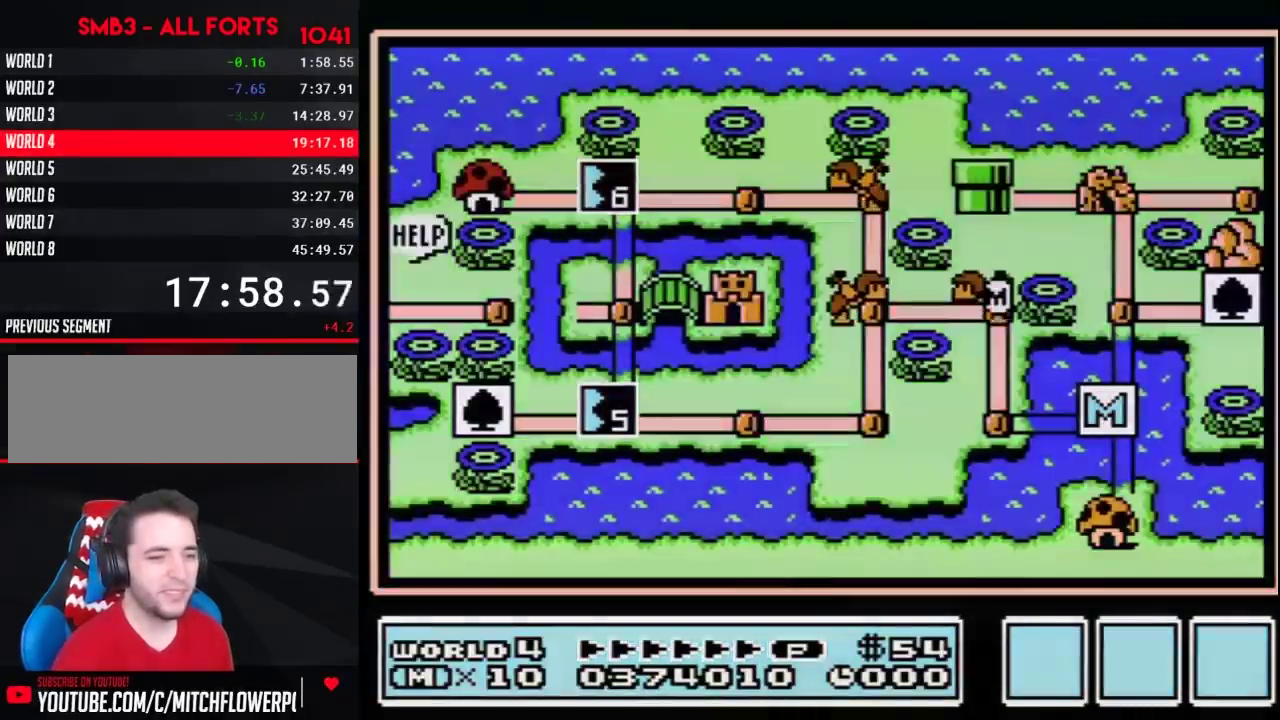
{"buttons": [], "events": []}
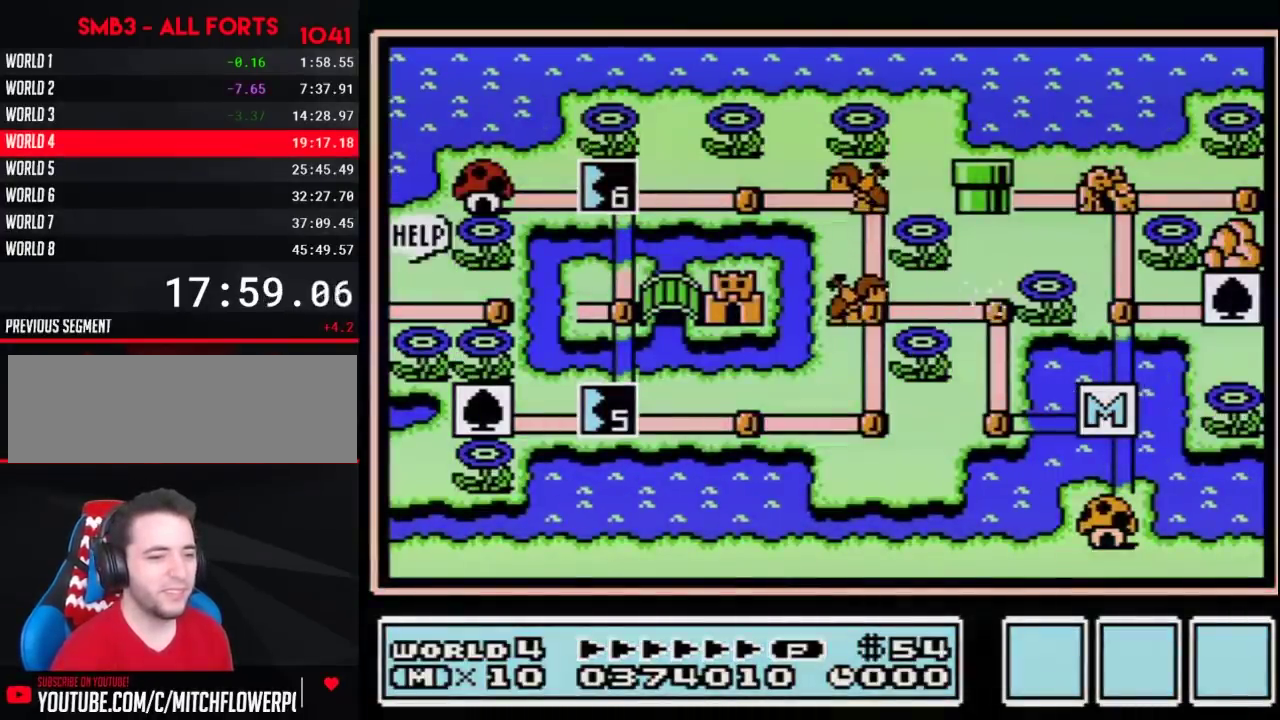
{"buttons": [], "events": []}
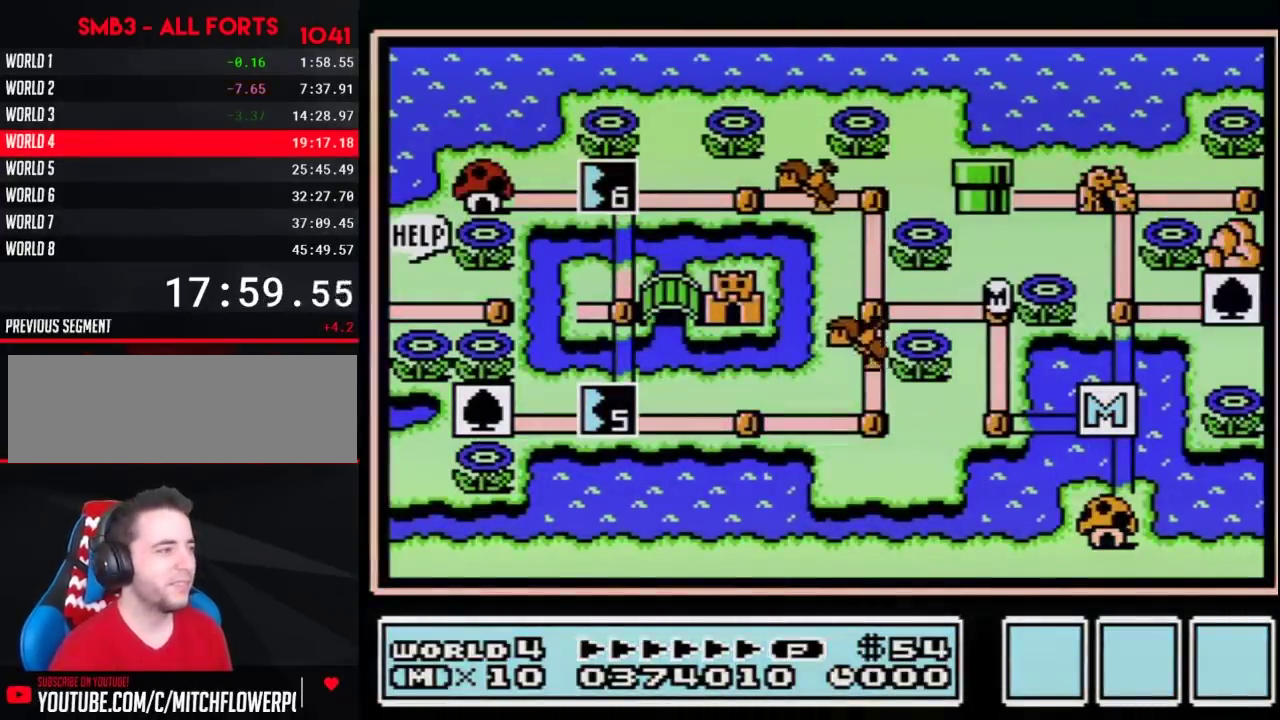
{"buttons": ["DPAD_LEFT"], "events": [[250, "DPAD_LEFT", "down"]]}
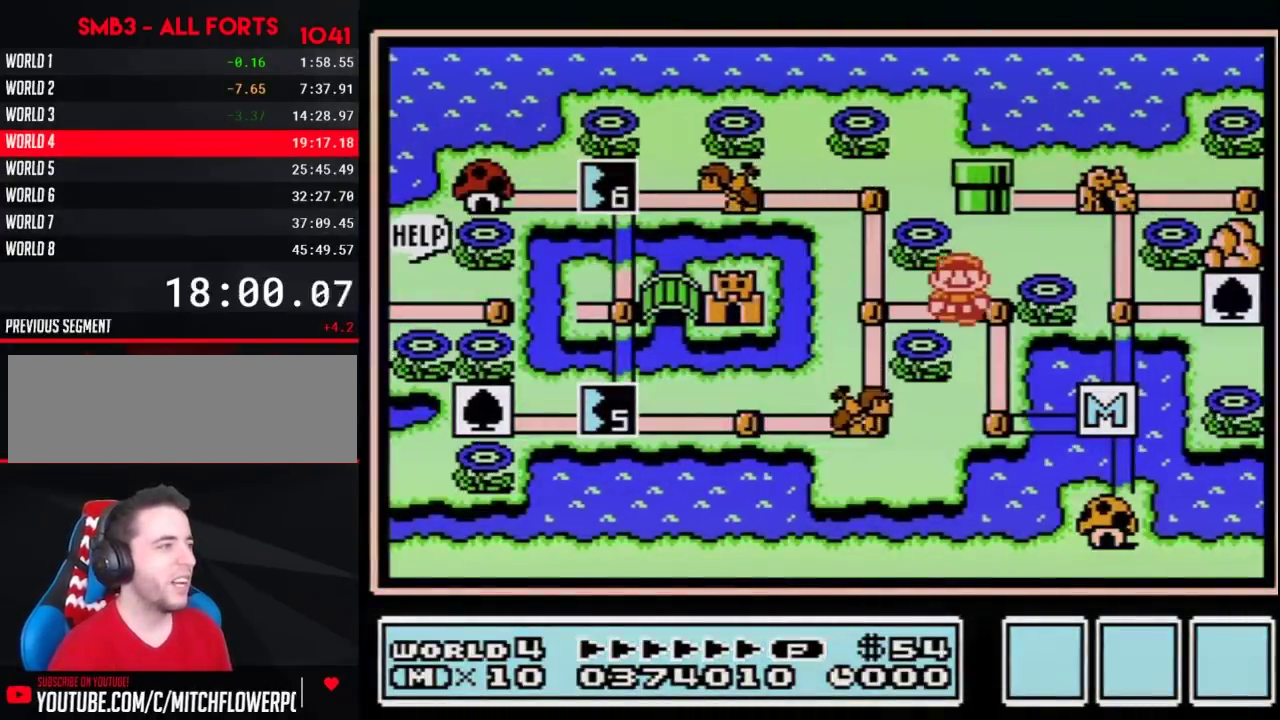
{"buttons": ["DPAD_DOWN"], "events": [[317, "DPAD_LEFT", "up"], [383, "DPAD_DOWN", "down"]]}
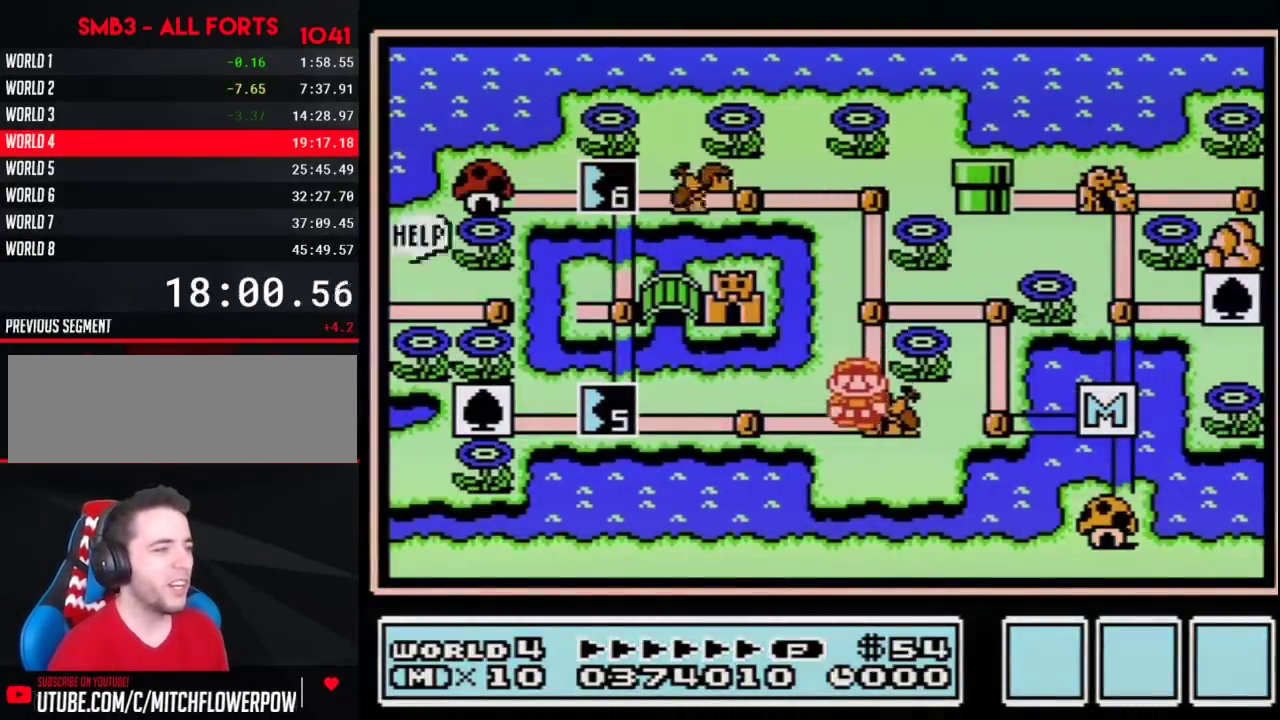
{"buttons": ["DPAD_DOWN"], "events": []}
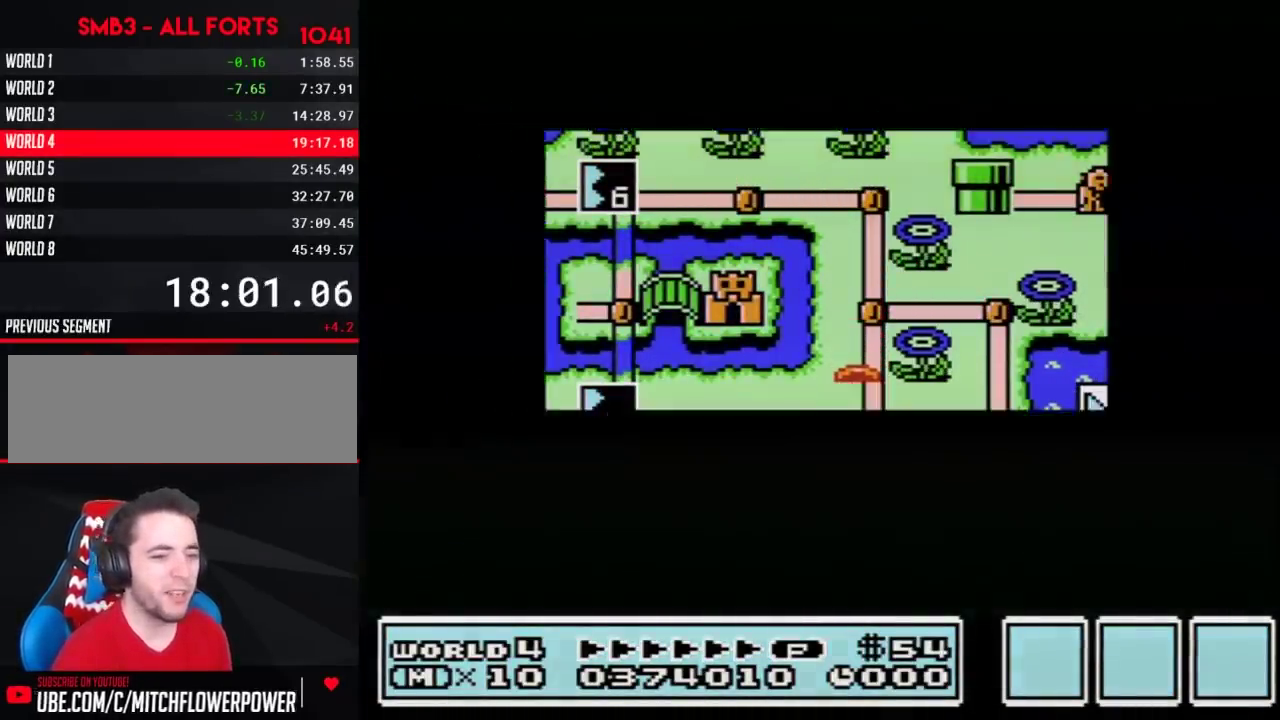
{"buttons": ["DPAD_DOWN"], "events": []}
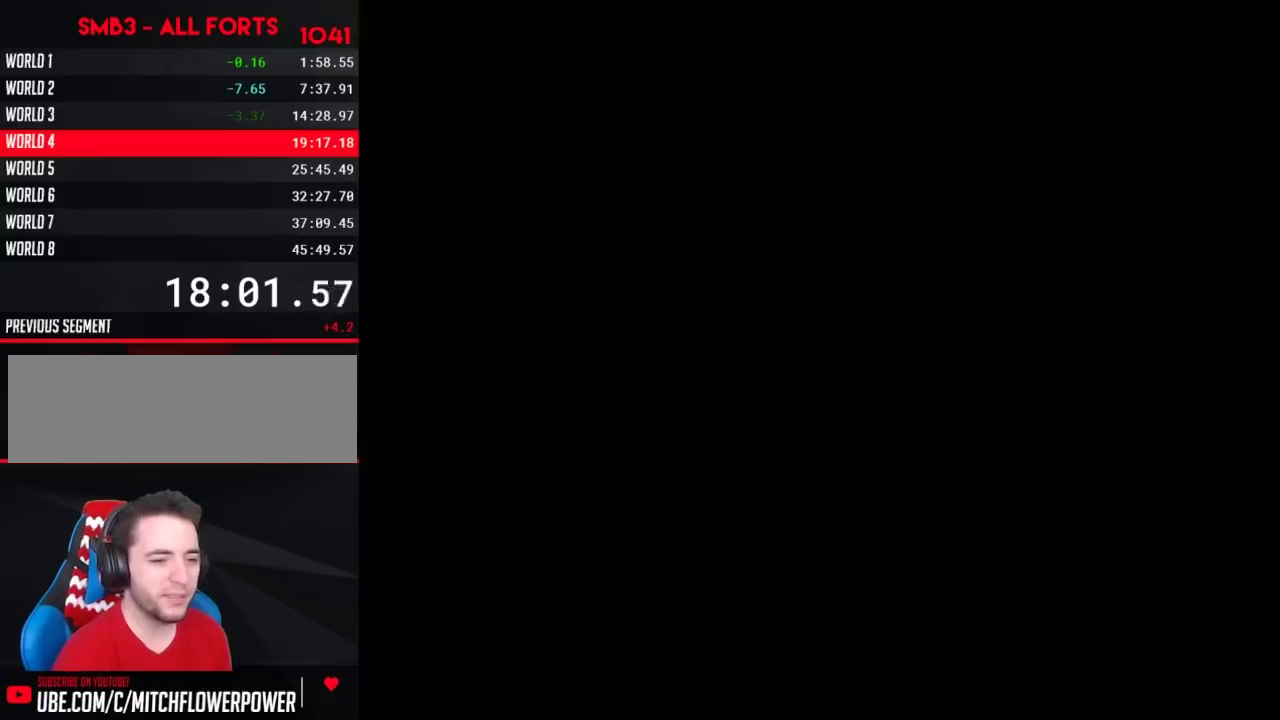
{"buttons": ["B"], "events": [[133, "DPAD_DOWN", "up"], [500, "B", "down"]]}